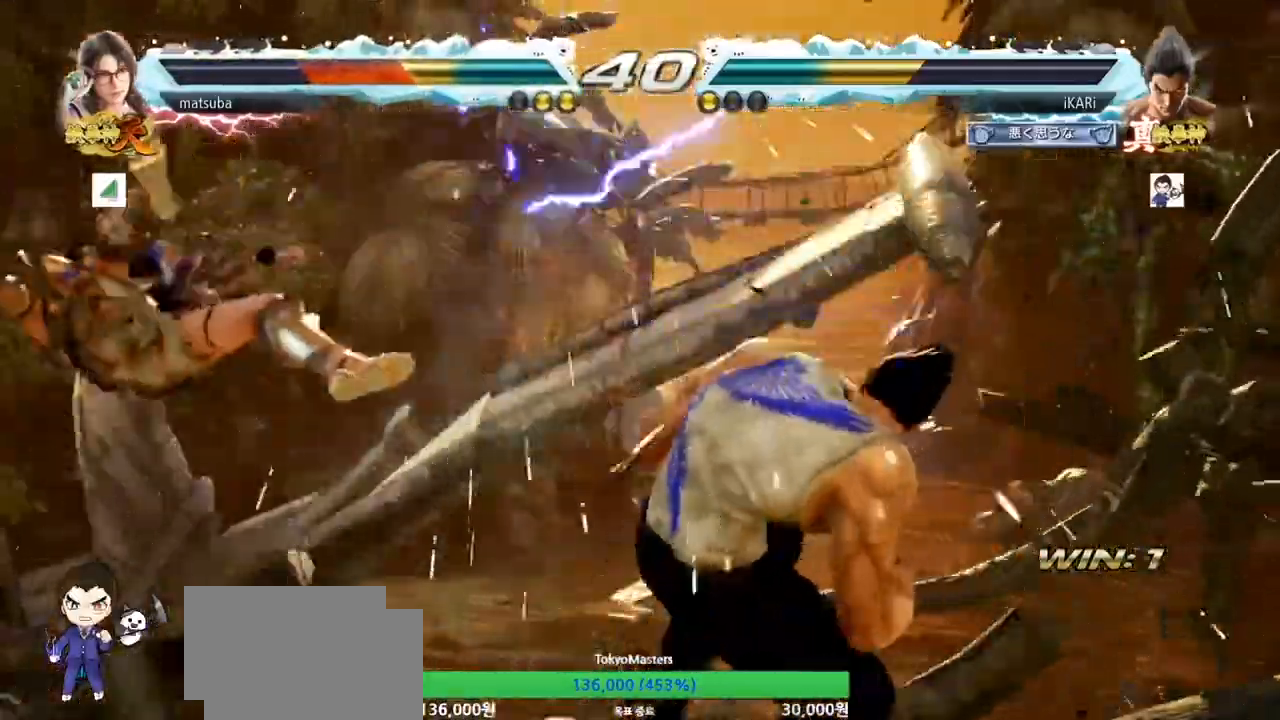
Gameplay with a controller (arcade stick); each line is a JSON object with the inputs held at the frame after it. "events" lists button and stick changes between this image and that frame as [ms after this image, input, new state], when the widget could be followed in between. Not read: L3 R3.
{"buttons": [], "left_stick": "center", "events": []}
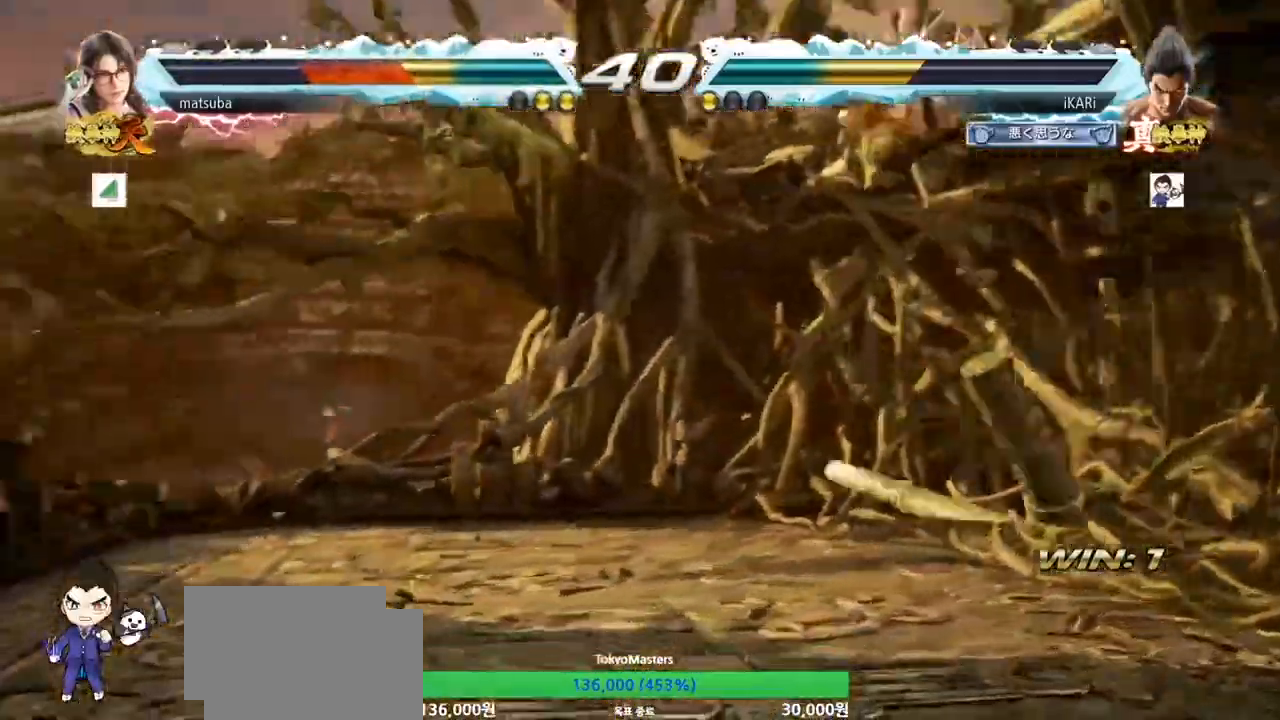
{"buttons": [], "left_stick": "center", "events": []}
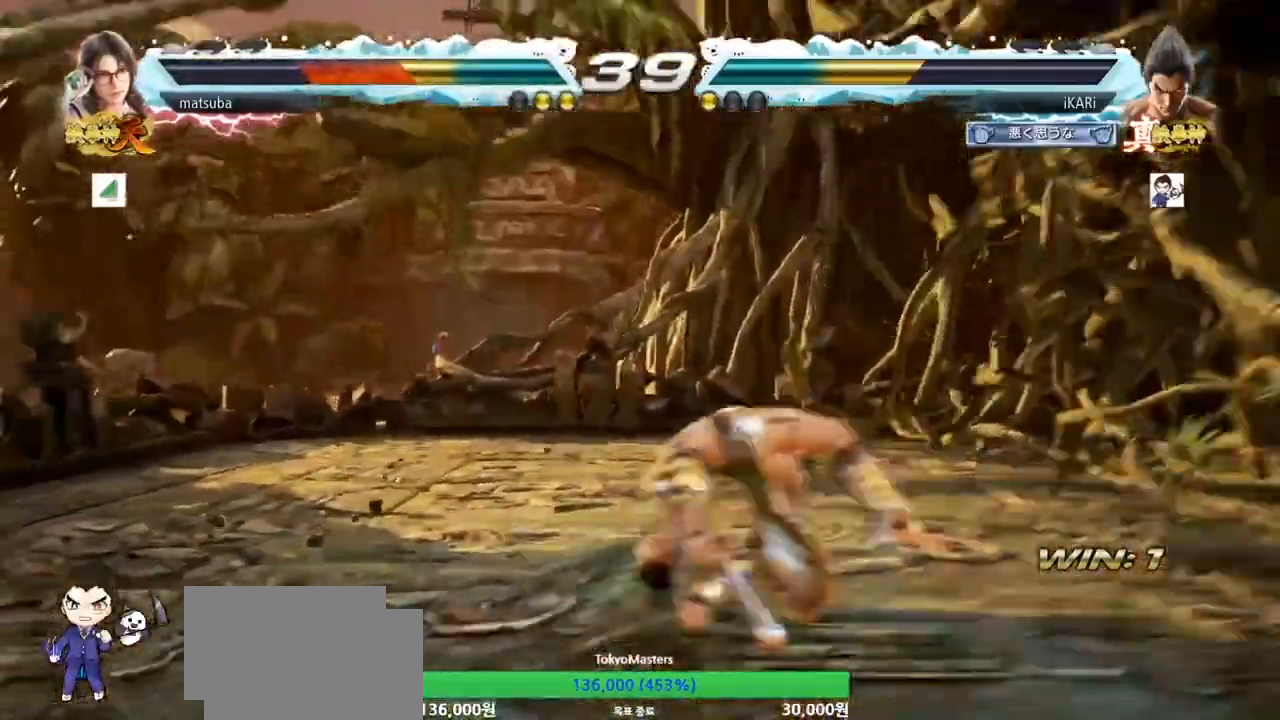
{"buttons": [], "left_stick": "left", "events": [[200, "left_stick", "left"], [250, "left_stick", "center"], [317, "left_stick", "left"], [383, "left_stick", "down"], [500, "left_stick", "left"]]}
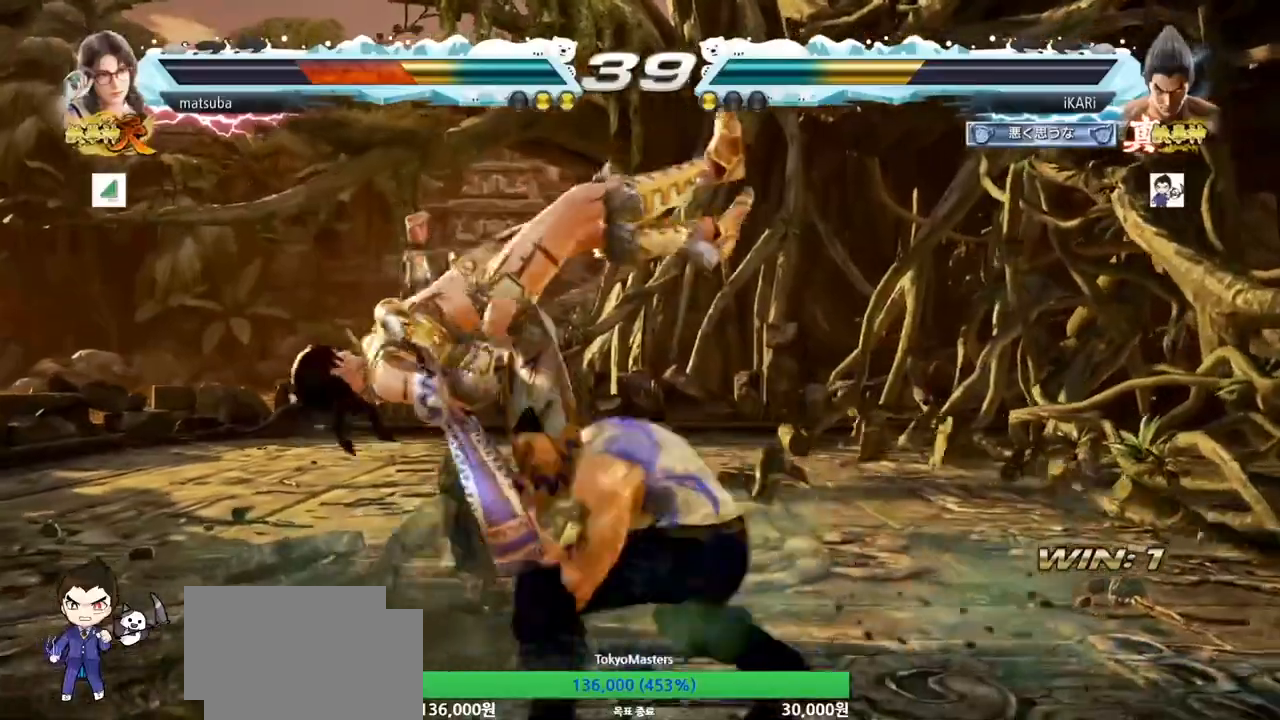
{"buttons": ["SQUARE"], "left_stick": "right", "events": [[167, "left_stick", "right"], [200, "TRIANGLE", "down"], [267, "TRIANGLE", "up"], [500, "SQUARE", "down"]]}
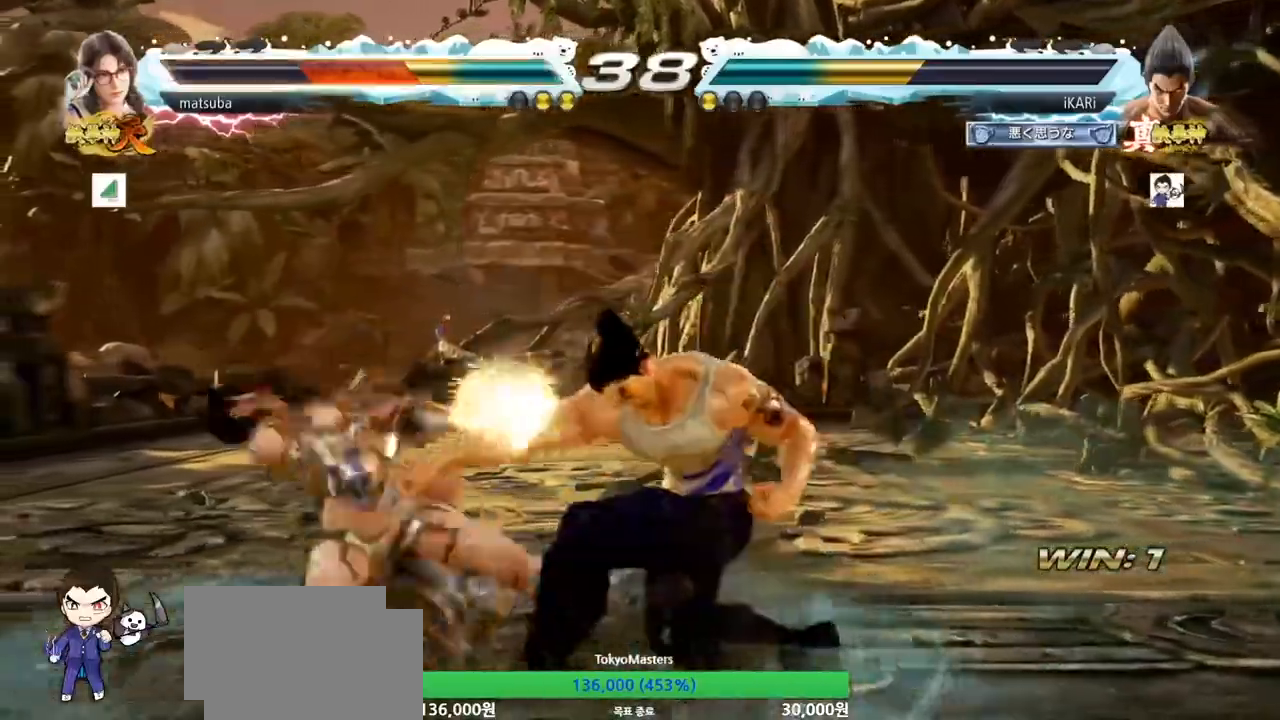
{"buttons": ["TRIANGLE"], "left_stick": "right", "events": [[50, "SQUARE", "up"], [100, "TRIANGLE", "down"], [150, "TRIANGLE", "up"], [200, "TRIANGLE", "down"], [233, "TRIANGLE", "up"], [283, "TRIANGLE", "down"], [333, "TRIANGLE", "up"], [367, "TRIANGLE", "down"], [417, "TRIANGLE", "up"], [467, "TRIANGLE", "down"]]}
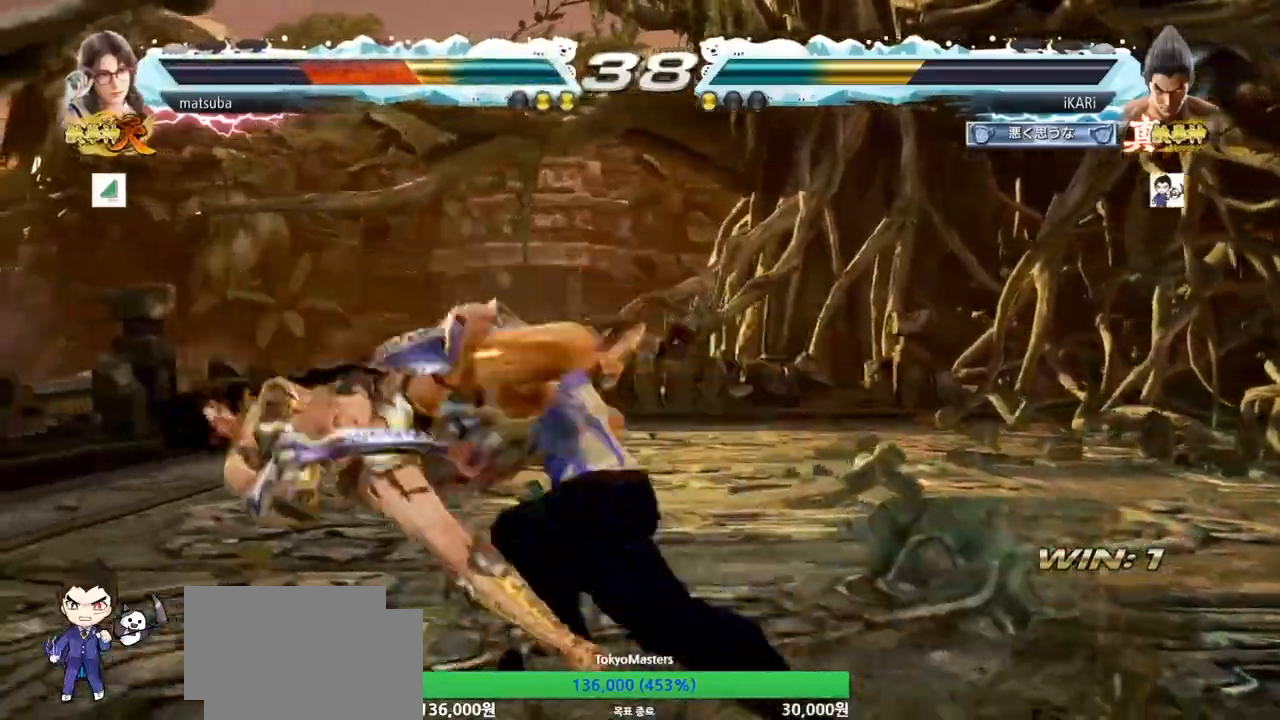
{"buttons": [], "left_stick": "left"}
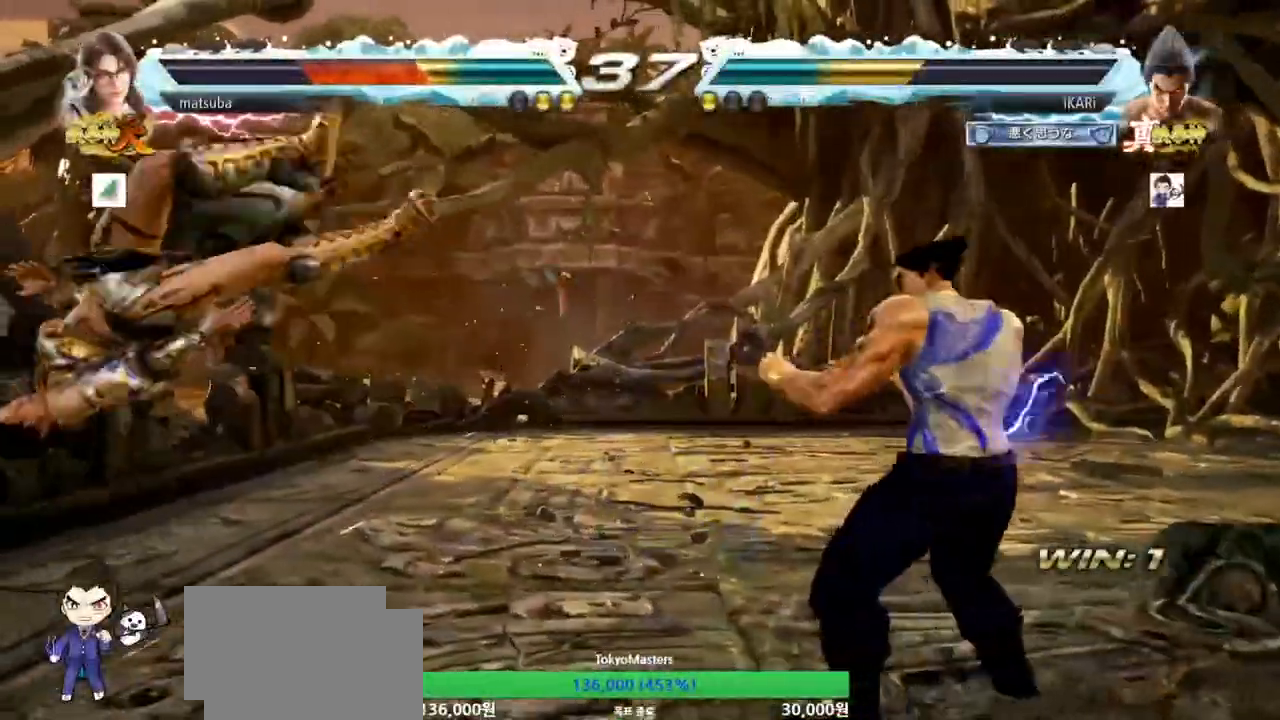
{"buttons": [], "left_stick": "down-left", "events": [[17, "left_stick", "center"], [83, "left_stick", "left"], [283, "left_stick", "down-left"], [300, "SQUARE", "down"], [333, "SQUARE", "up"], [417, "CIRCLE", "down"], [467, "CIRCLE", "up"]]}
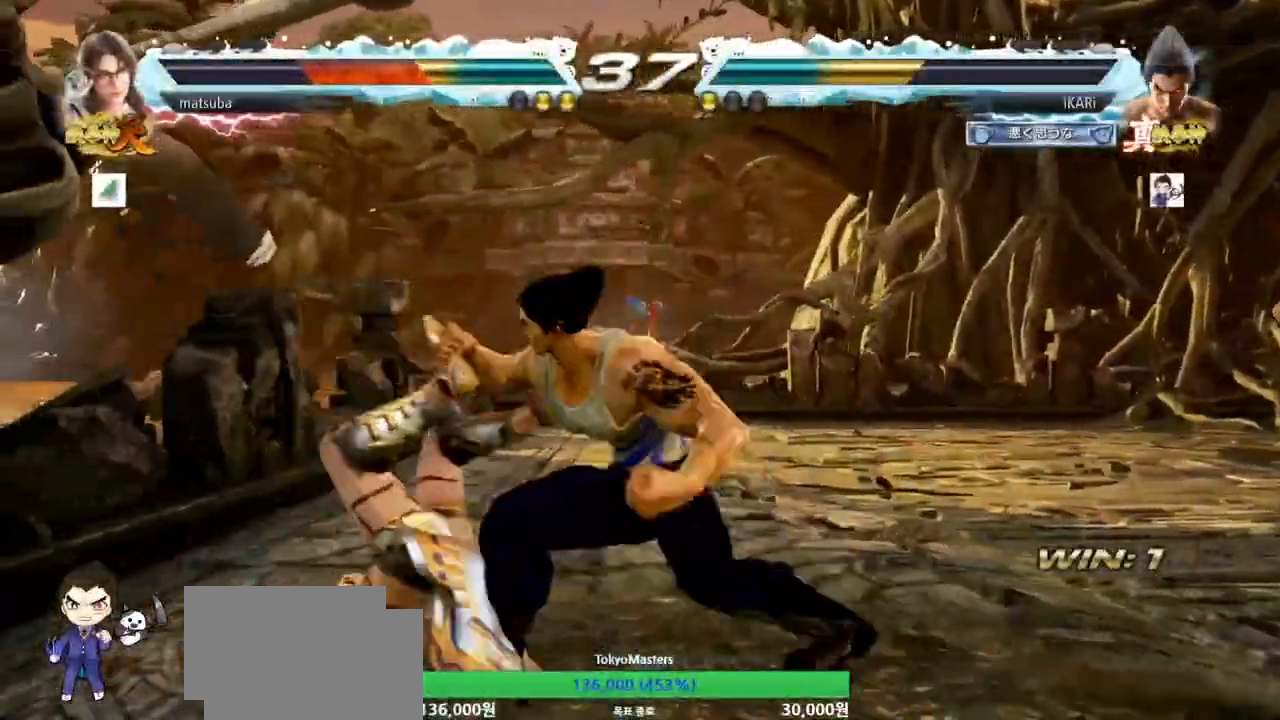
{"buttons": [], "left_stick": "center", "events": [[17, "TRIANGLE", "down"], [67, "TRIANGLE", "up"], [100, "TRIANGLE", "down"], [150, "TRIANGLE", "up"], [183, "TRIANGLE", "down"], [233, "TRIANGLE", "up"], [283, "TRIANGLE", "down"], [383, "left_stick", "center"], [400, "TRIANGLE", "up"]]}
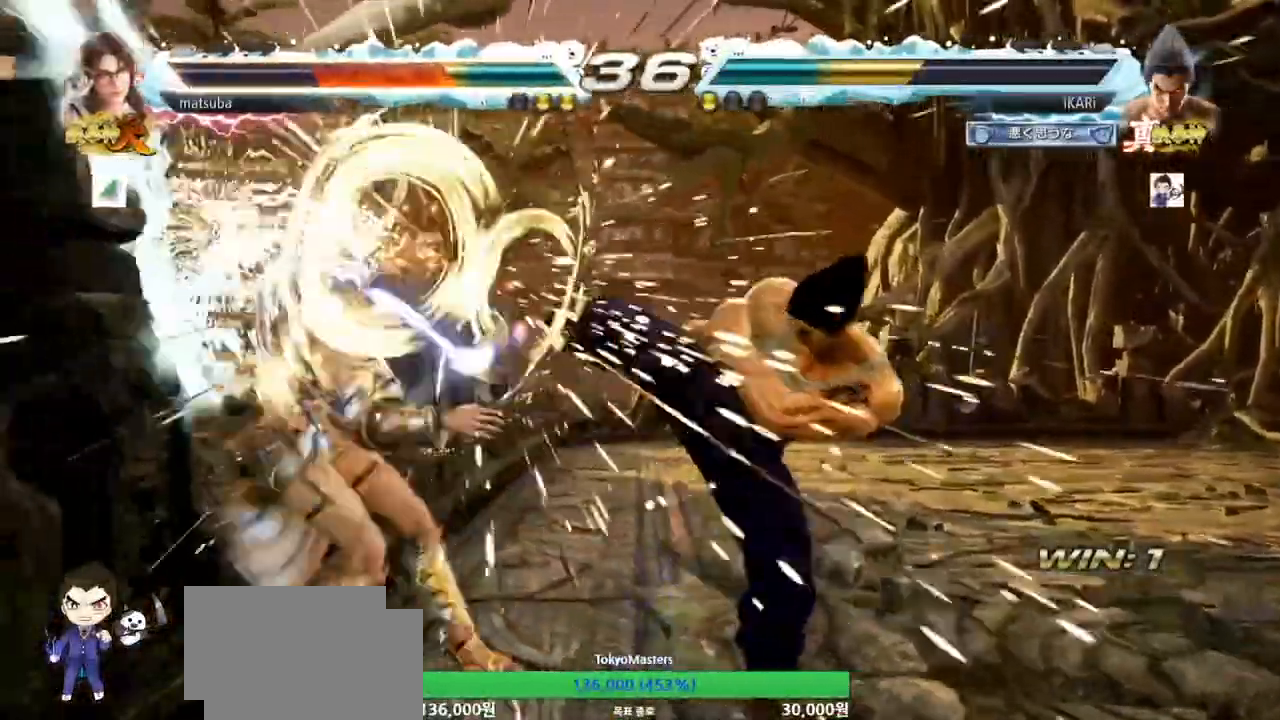
{"buttons": [], "left_stick": "up"}